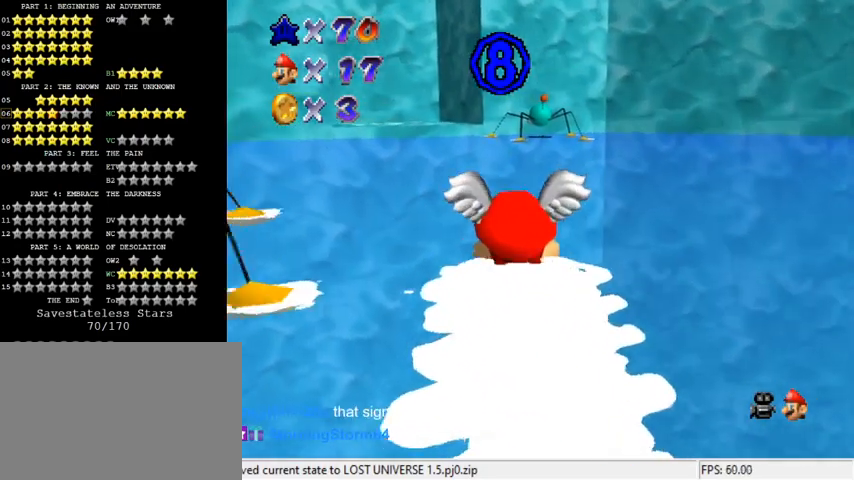
Gameplay with keyboard; each line is a JSON object with the keys held at the frame after it. "events" lists presses ("down") and releases ("up") of "a", "c", "ctrl", "d", "down", "left", "return", "right", "s", "shift", "up", "w", "x" and "y" between this image and that frame as [ms after this image, input, new state], when the widget could be followed in between. No other keys are recorded. Mouse input is not recorded.
{"keys": [], "events": [[133, "left", "down"], [267, "shift", "up"], [500, "left", "up"]]}
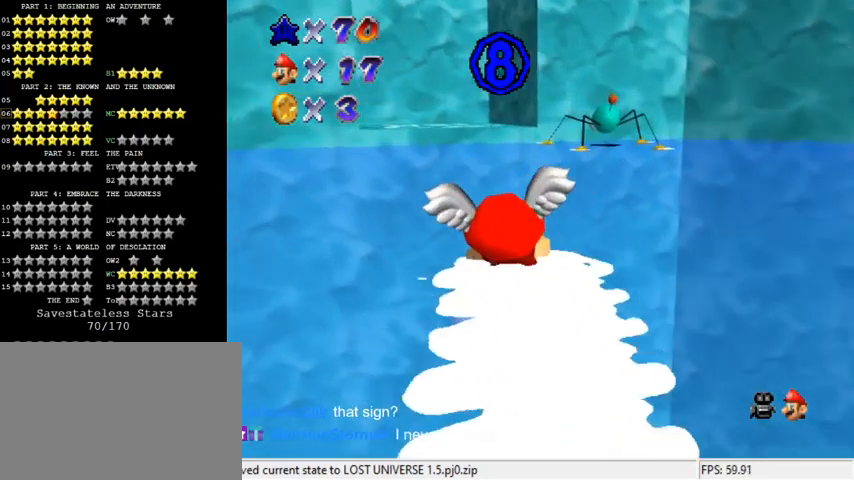
{"keys": ["d"], "events": [[67, "shift", "down"], [200, "c", "down"], [333, "c", "up"], [467, "d", "down"], [500, "shift", "up"]]}
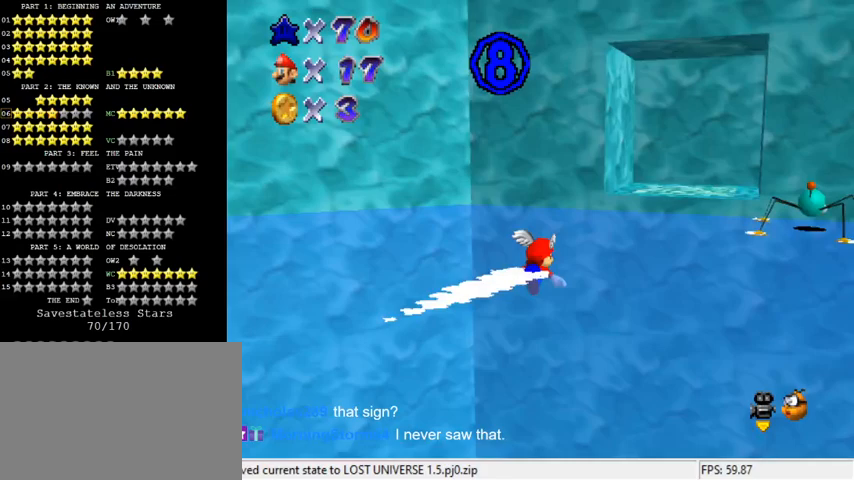
{"keys": ["d", "shift"], "events": [[167, "d", "up"], [300, "shift", "down"], [400, "d", "down"]]}
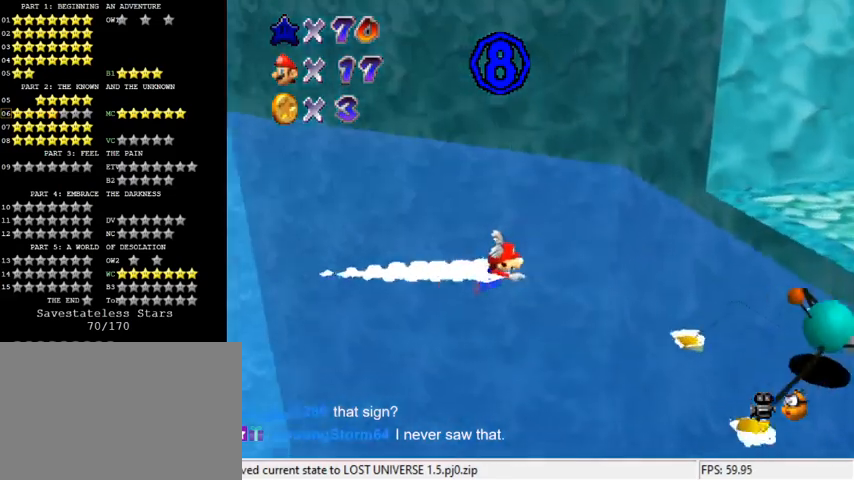
{"keys": ["down"], "events": [[33, "left", "down"], [67, "d", "up"], [133, "shift", "up"], [300, "left", "up"], [400, "shift", "down"], [433, "down", "down"], [500, "shift", "up"]]}
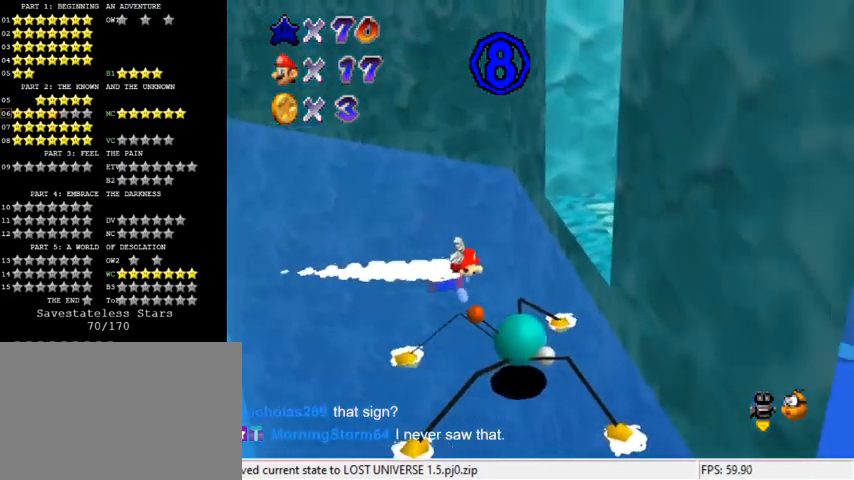
{"keys": [], "events": [[100, "shift", "down"], [133, "down", "up"], [133, "shift", "up"], [267, "d", "down"], [367, "d", "up"]]}
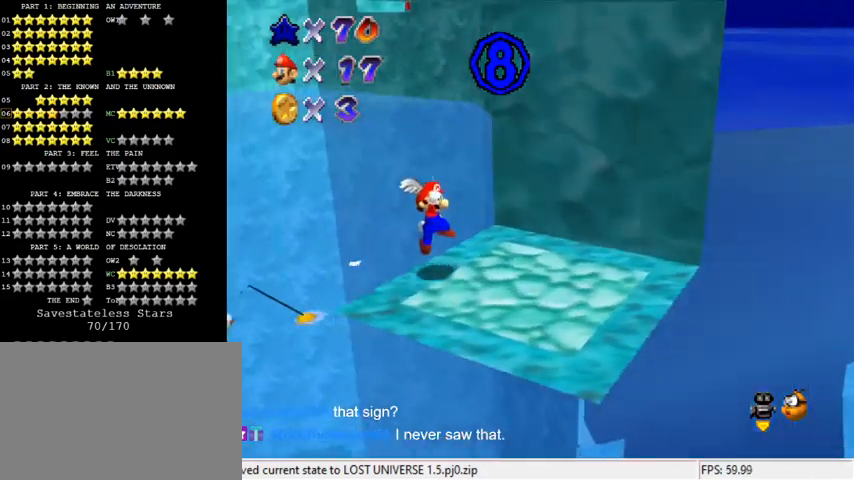
{"keys": [], "events": [[333, "down", "down"], [433, "down", "up"]]}
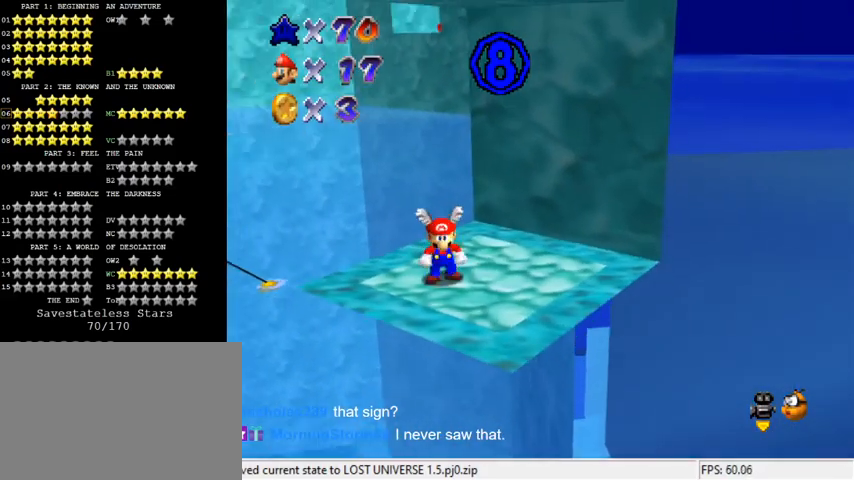
{"keys": [], "events": [[100, "up", "down"], [200, "up", "up"], [233, "ctrl", "down"], [233, "shift", "down"], [333, "ctrl", "up"], [333, "shift", "up"]]}
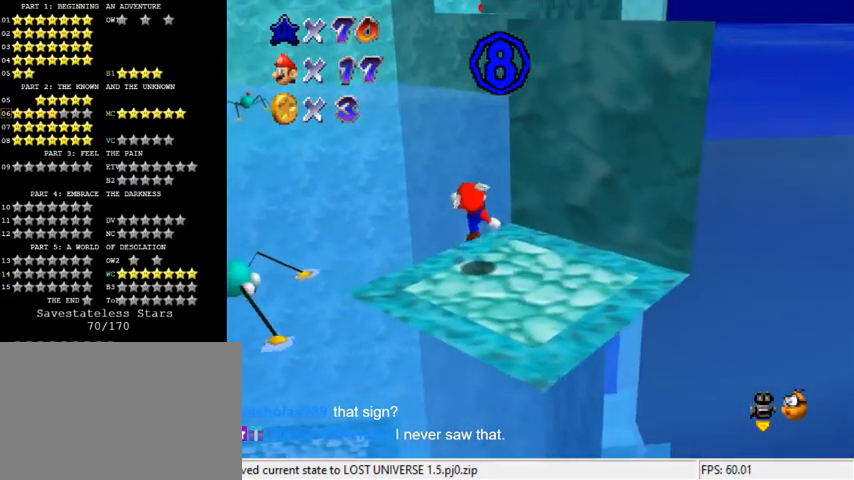
{"keys": ["up"], "events": [[33, "up", "down"], [133, "shift", "down"], [200, "shift", "up"], [267, "right", "down"], [300, "up", "up"], [433, "up", "down"], [500, "right", "up"]]}
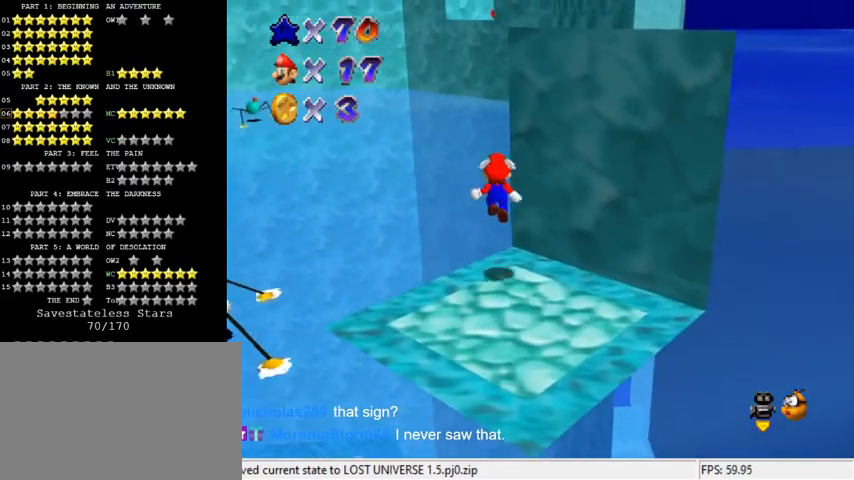
{"keys": ["c", "shift", "up"], "events": [[67, "up", "up"], [167, "up", "down"], [233, "shift", "down"], [267, "left", "down"], [400, "c", "down"], [467, "left", "up"]]}
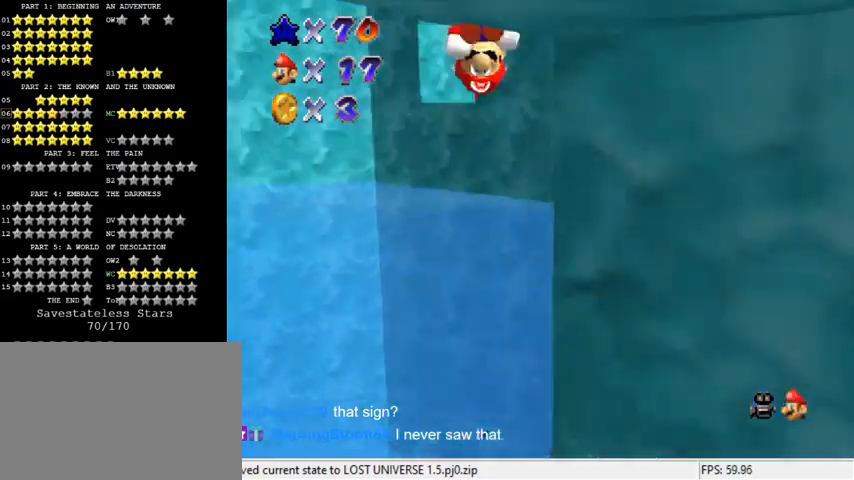
{"keys": ["up"], "events": [[133, "c", "up"], [500, "shift", "up"]]}
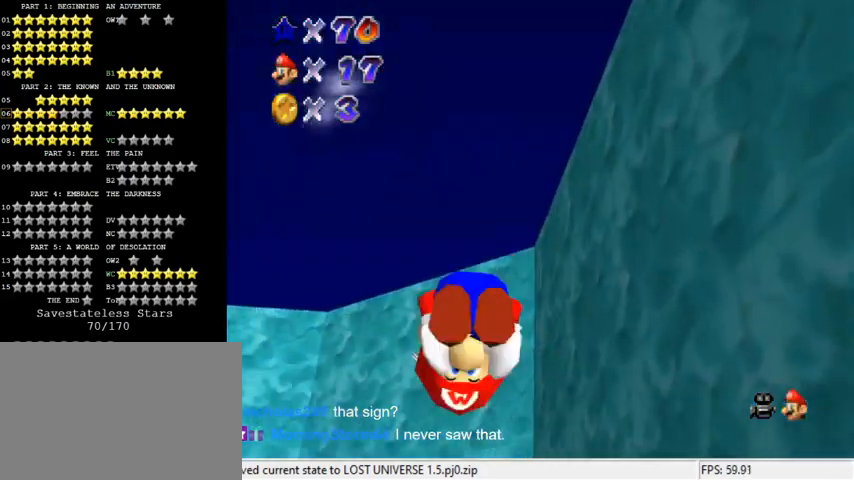
{"keys": [], "events": [[100, "left", "down"], [233, "left", "up"], [300, "up", "up"]]}
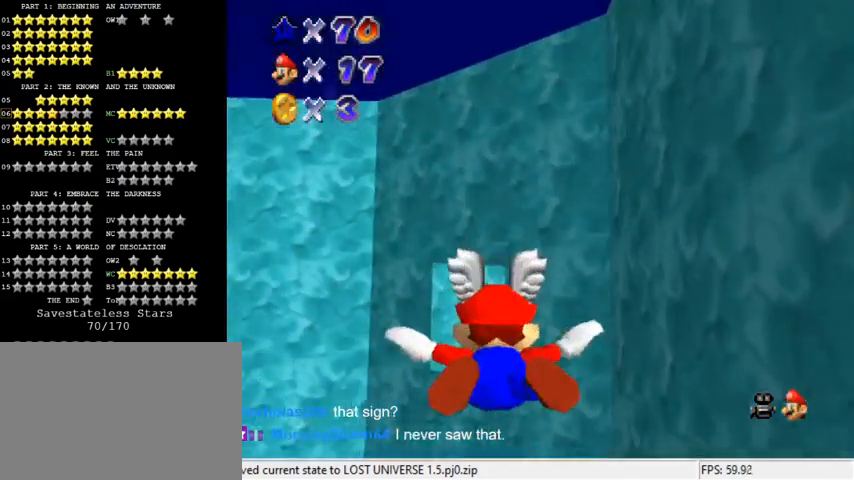
{"keys": [], "events": [[67, "down", "down"], [267, "down", "up"]]}
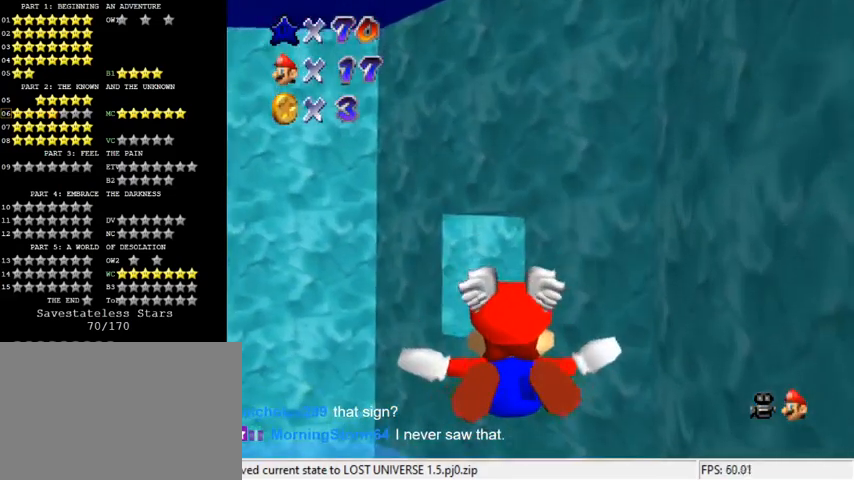
{"keys": [], "events": [[33, "up", "down"], [133, "right", "down"], [367, "right", "up"], [367, "up", "up"]]}
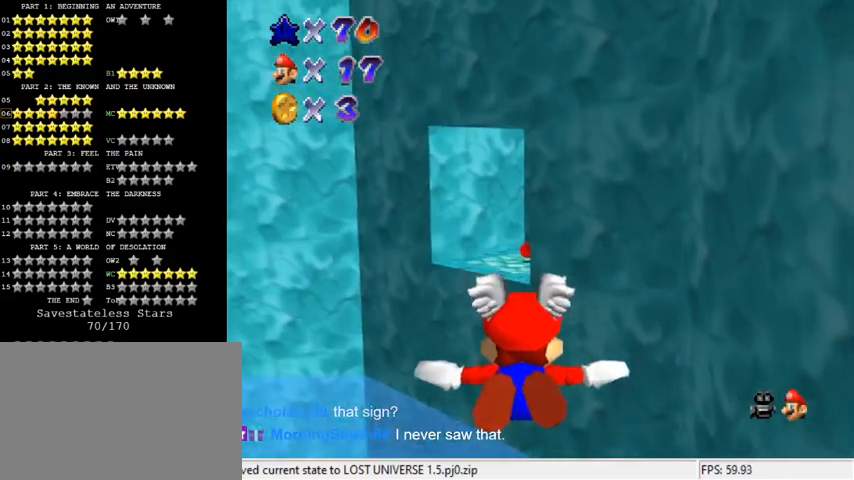
{"keys": ["down"], "events": [[433, "down", "down"]]}
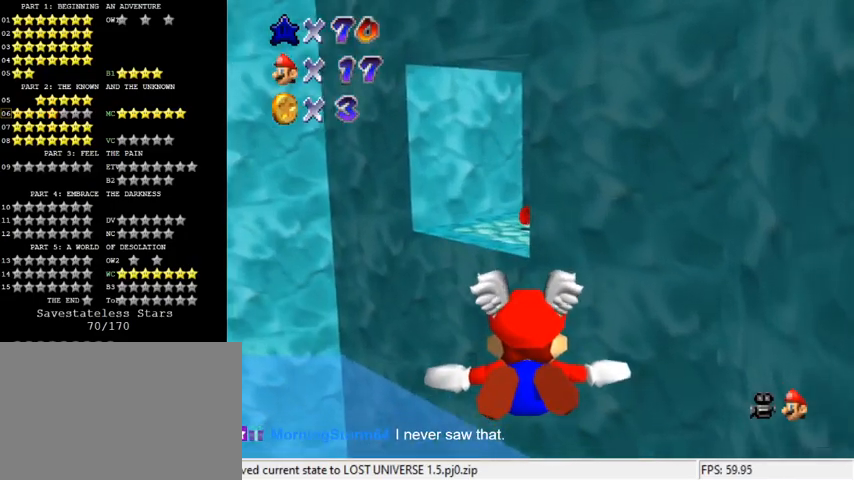
{"keys": ["down"], "events": [[100, "down", "up"], [433, "down", "down"]]}
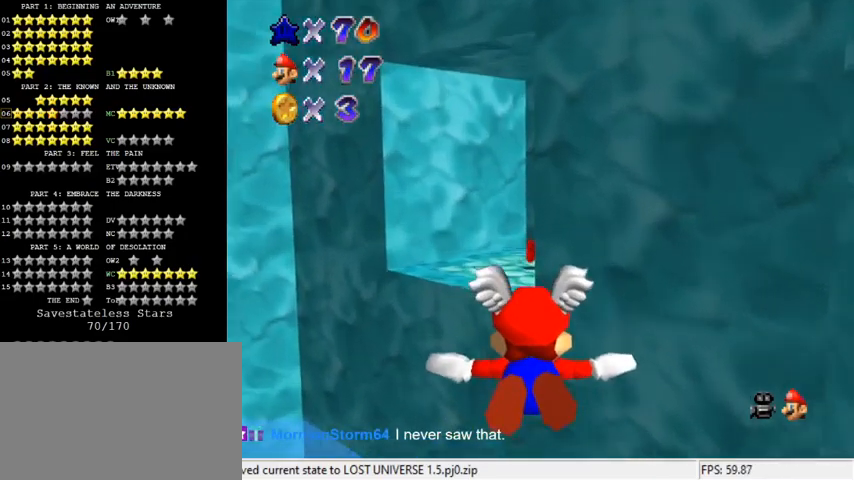
{"keys": ["left", "up"], "events": [[33, "left", "down"], [100, "down", "up"], [300, "left", "up"], [433, "left", "down"], [500, "up", "down"]]}
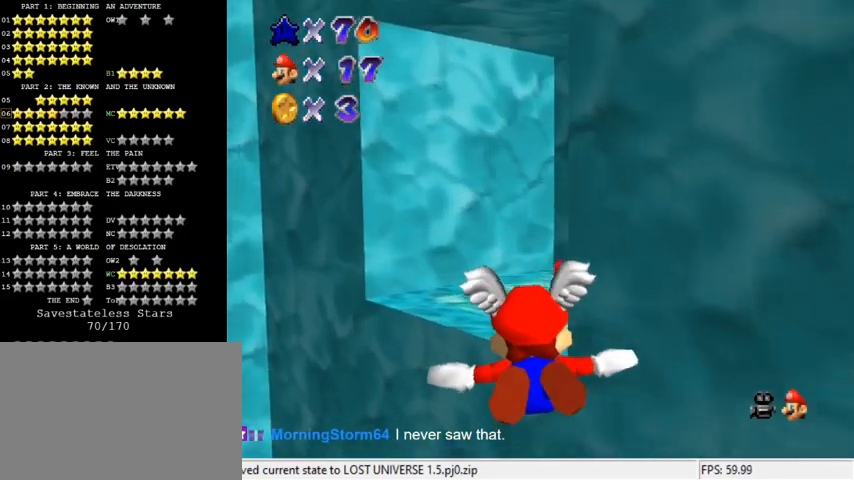
{"keys": ["up"], "events": [[133, "left", "up"], [133, "up", "up"], [267, "left", "down"], [300, "up", "down"], [400, "left", "up"]]}
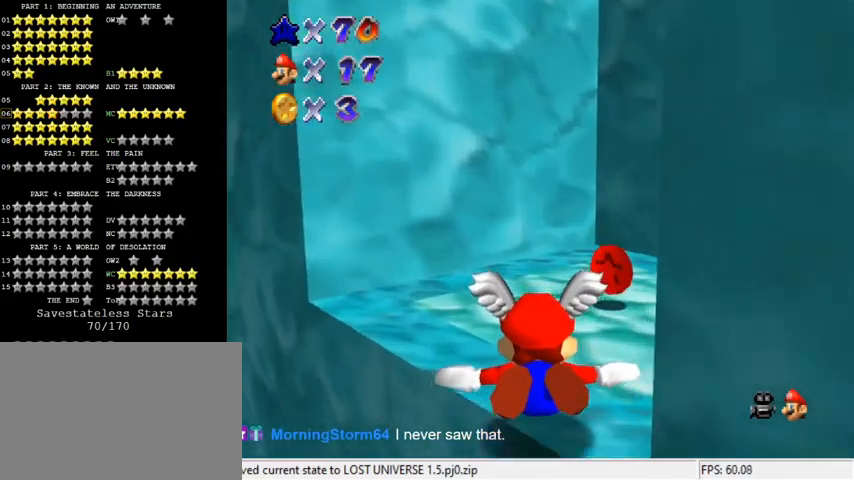
{"keys": ["c", "down"], "events": [[233, "up", "up"], [333, "down", "down"], [333, "shift", "down"], [400, "shift", "up"], [467, "c", "down"]]}
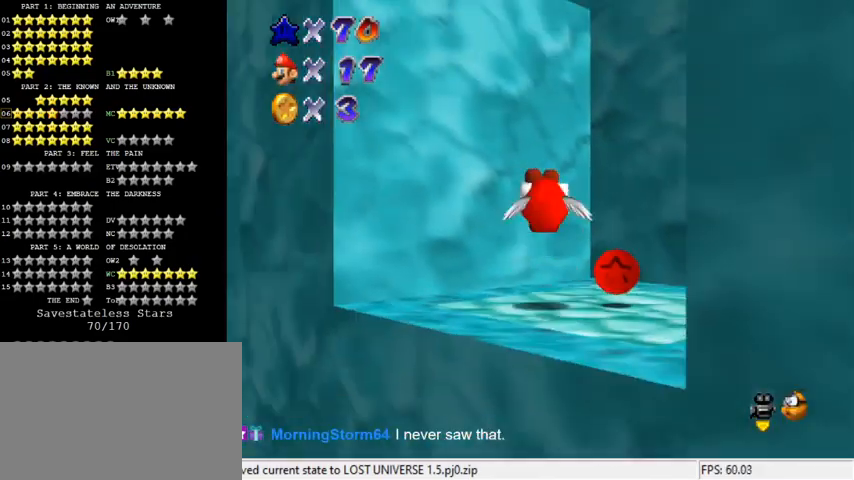
{"keys": [], "events": [[67, "c", "up"], [133, "d", "down"], [233, "d", "up"], [300, "d", "down"], [300, "left", "down"], [367, "d", "up"], [367, "down", "up"], [433, "left", "up"]]}
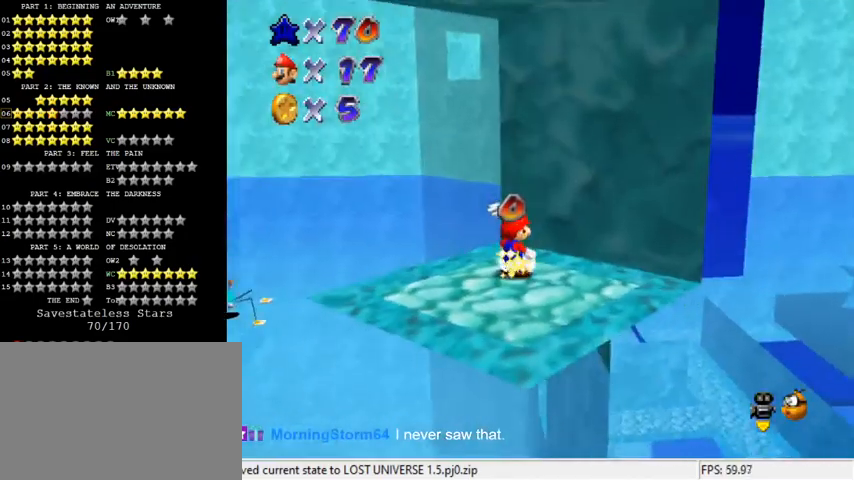
{"keys": ["ctrl", "shift"], "events": [[67, "up", "down"], [400, "up", "up"], [500, "ctrl", "down"], [500, "shift", "down"]]}
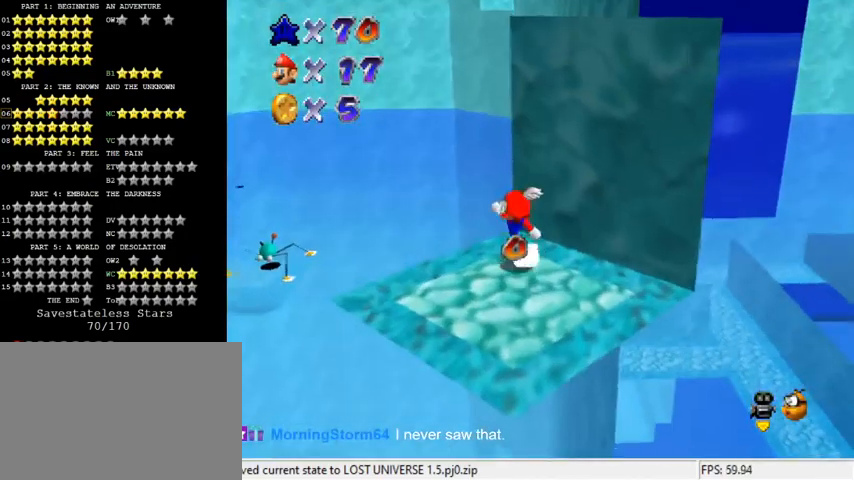
{"keys": ["up"], "events": [[33, "left", "down"], [133, "ctrl", "up"], [133, "shift", "up"], [300, "left", "up"], [400, "shift", "down"], [500, "shift", "up"], [500, "up", "down"]]}
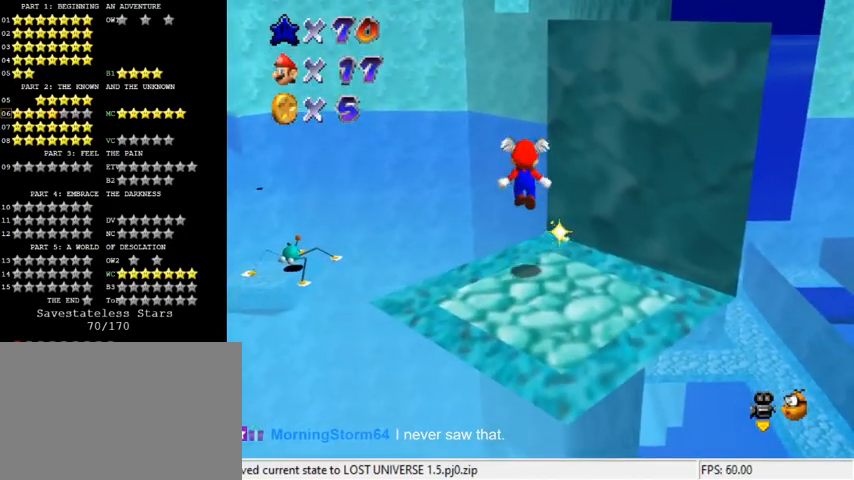
{"keys": ["shift", "up"], "events": [[500, "shift", "down"]]}
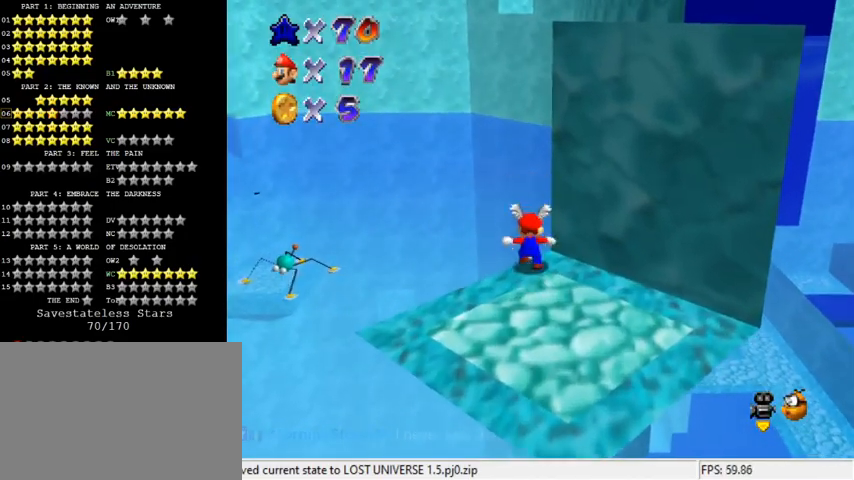
{"keys": ["c", "shift", "up"], "events": [[433, "c", "down"]]}
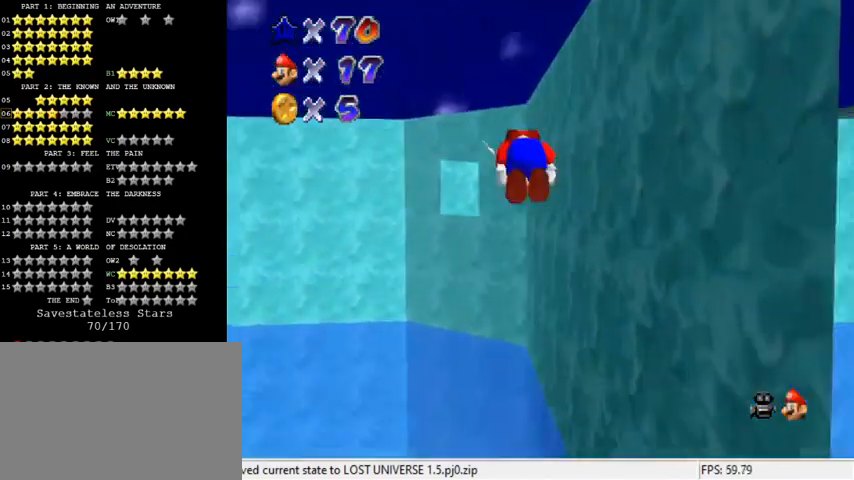
{"keys": ["shift", "up"], "events": [[100, "c", "up"]]}
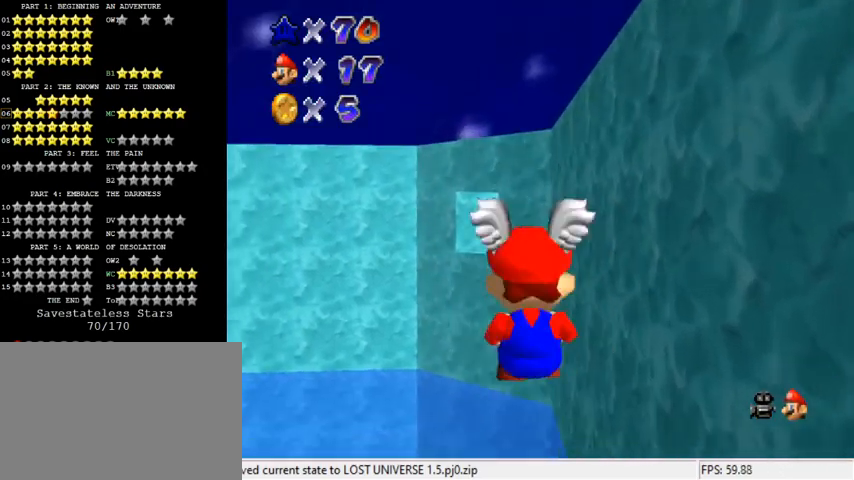
{"keys": [], "events": [[67, "shift", "up"], [133, "left", "down"], [267, "left", "up"], [267, "up", "up"]]}
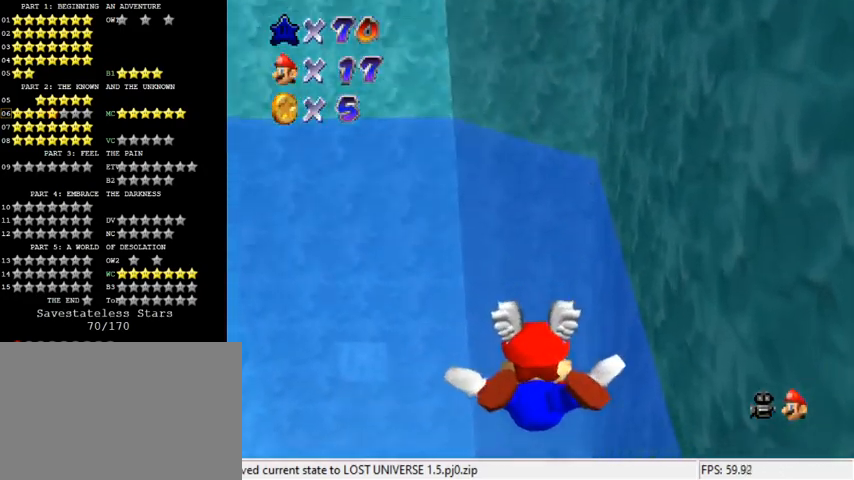
{"keys": ["down", "right"], "events": [[233, "down", "down"], [233, "right", "down"]]}
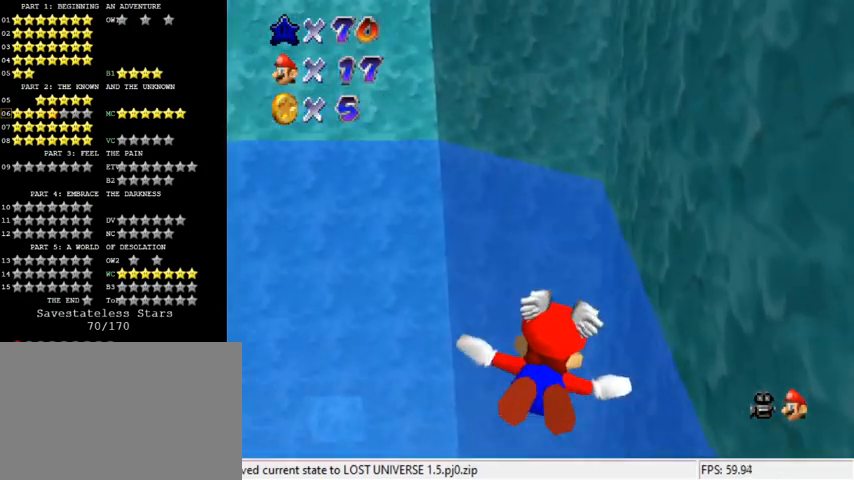
{"keys": [], "events": [[100, "down", "up"], [100, "right", "up"]]}
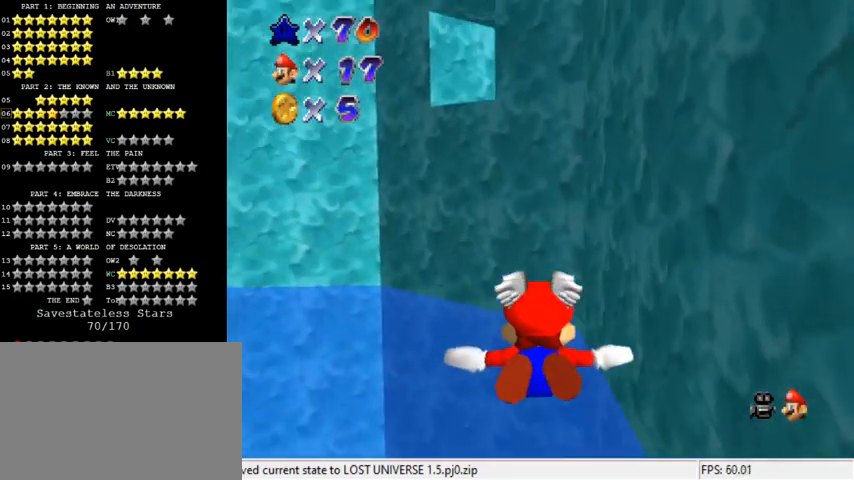
{"keys": ["left"], "events": [[267, "down", "down"], [300, "left", "down"], [433, "down", "up"]]}
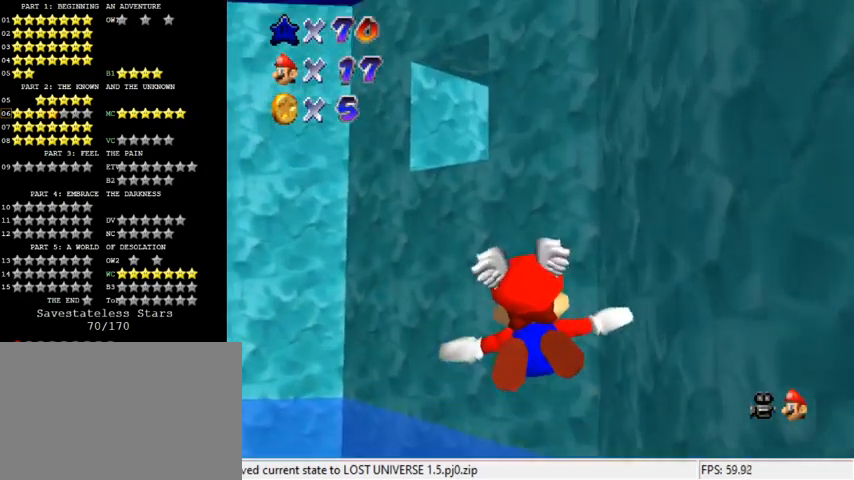
{"keys": [], "events": [[133, "left", "up"]]}
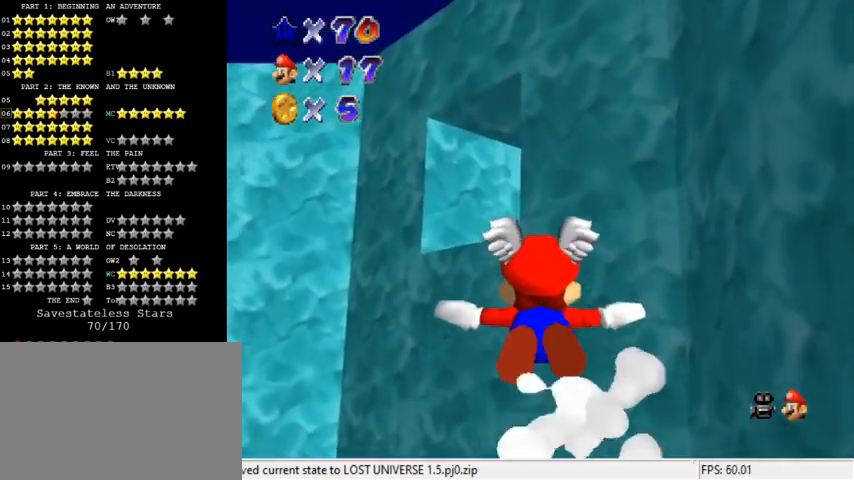
{"keys": ["left"], "events": [[267, "up", "down"], [333, "left", "down"], [467, "up", "up"]]}